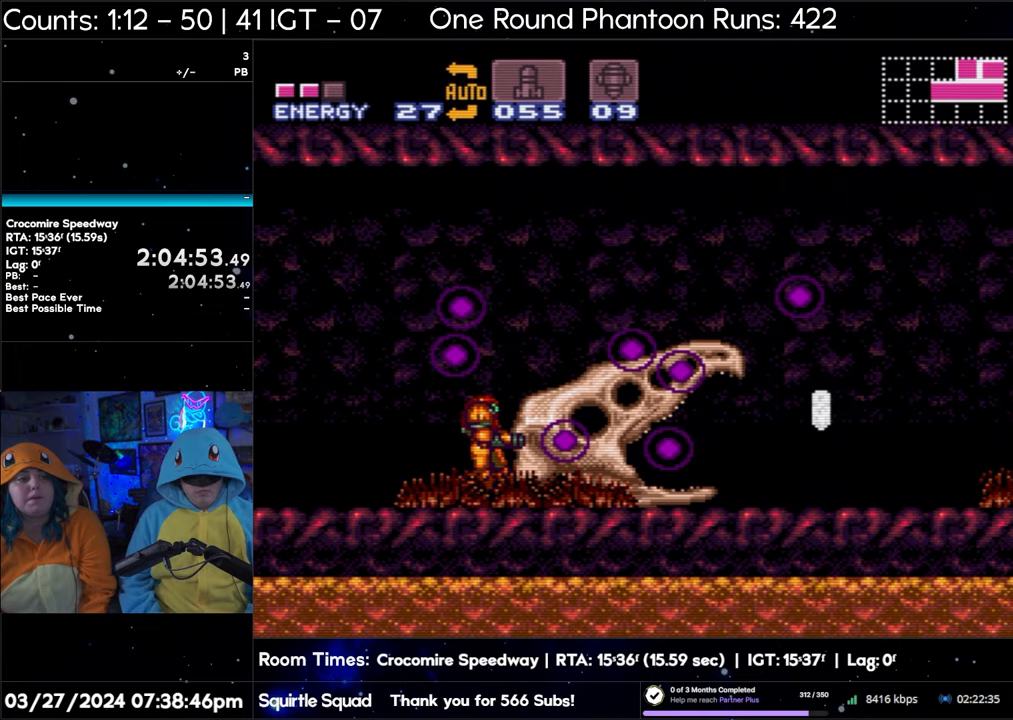
Gameplay with a controller (Nintendo layout); each line is a JSON object with the inputs held at the frame after it. "events" lists button and stick changes between this image and that frame as [ms after this image, input, new state], when the widget could be followed in between. Not read: L3 R3.
{"buttons": ["DPAD_RIGHT"], "events": [[50, "DPAD_RIGHT", "down"], [117, "B", "down"], [400, "B", "up"]]}
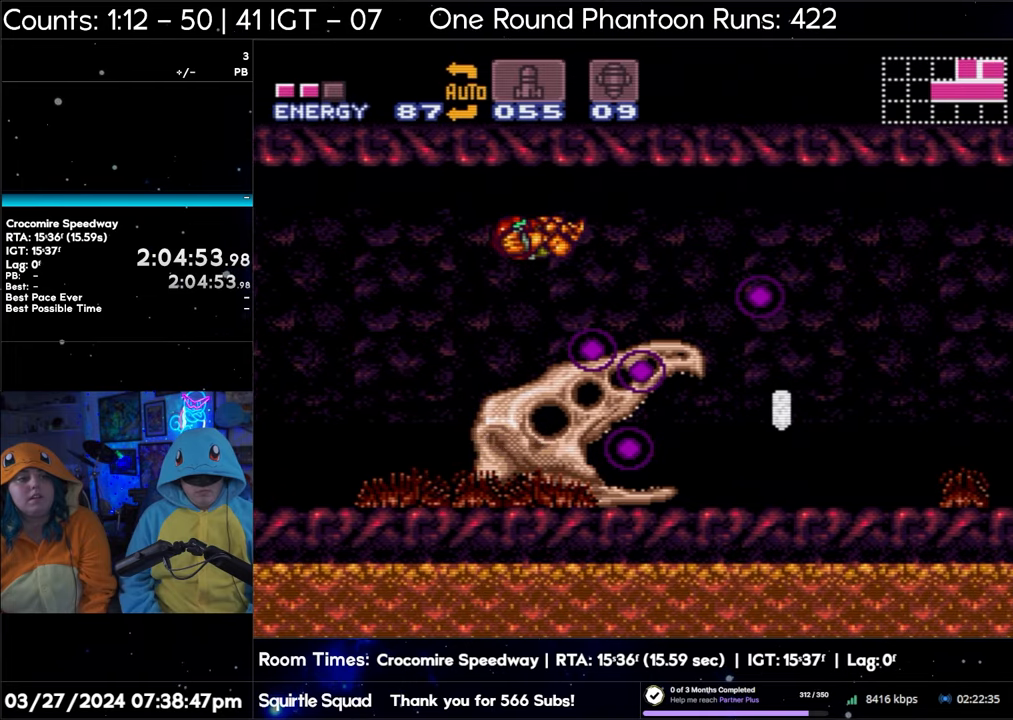
{"buttons": ["DPAD_RIGHT"], "events": []}
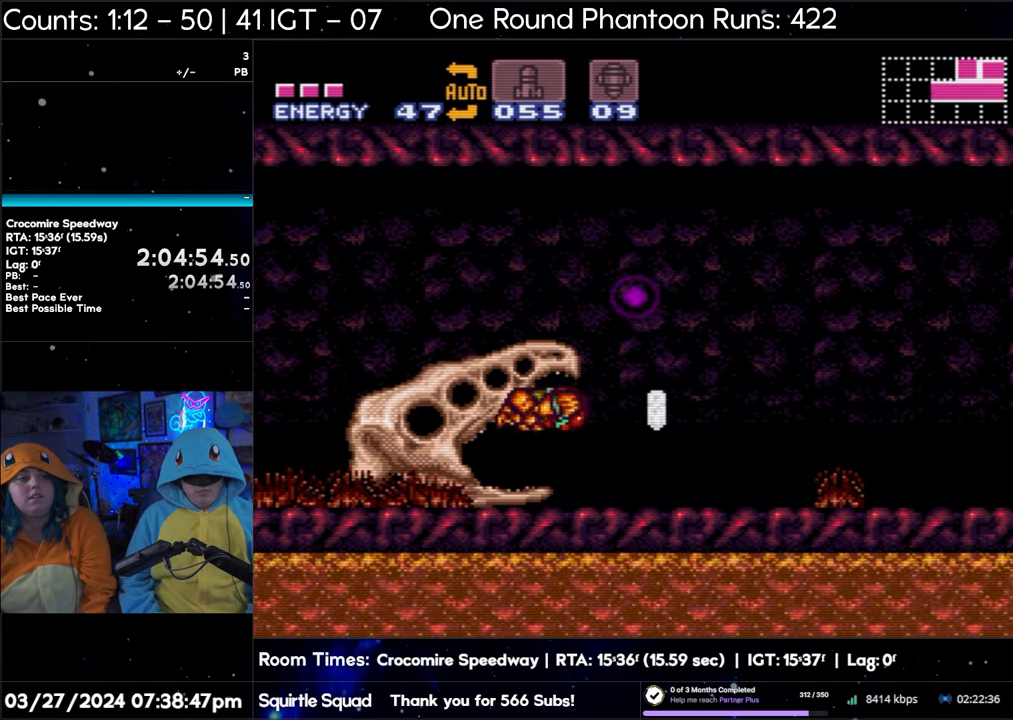
{"buttons": ["B", "DPAD_LEFT"], "events": [[100, "DPAD_RIGHT", "up"], [167, "DPAD_LEFT", "down"], [467, "B", "down"]]}
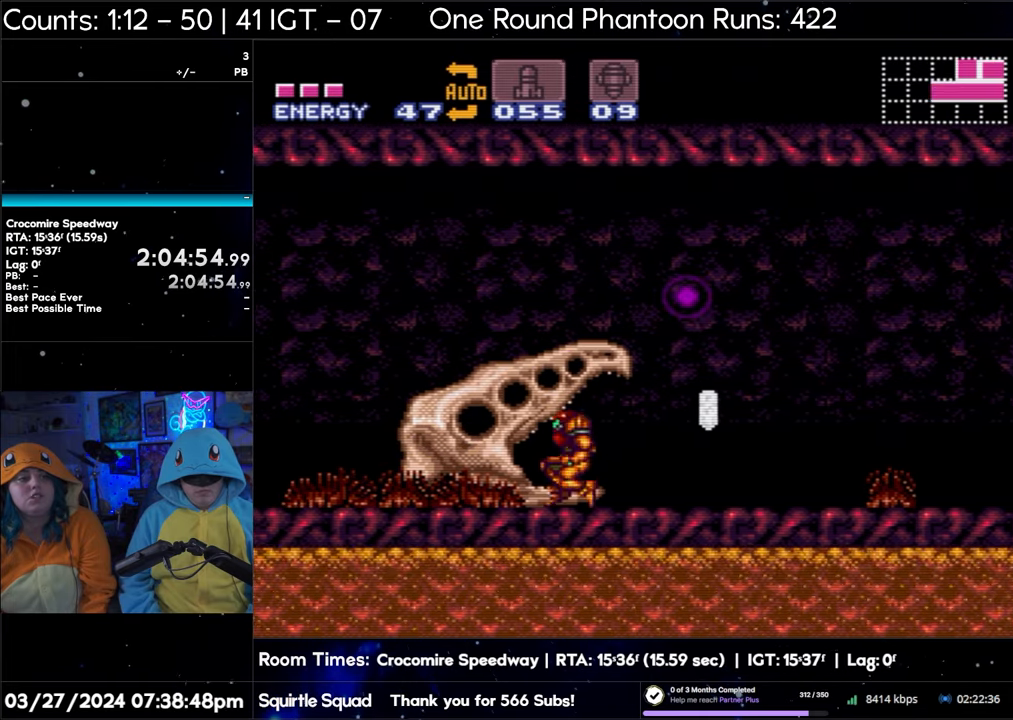
{"buttons": ["DPAD_LEFT"], "events": [[400, "B", "up"]]}
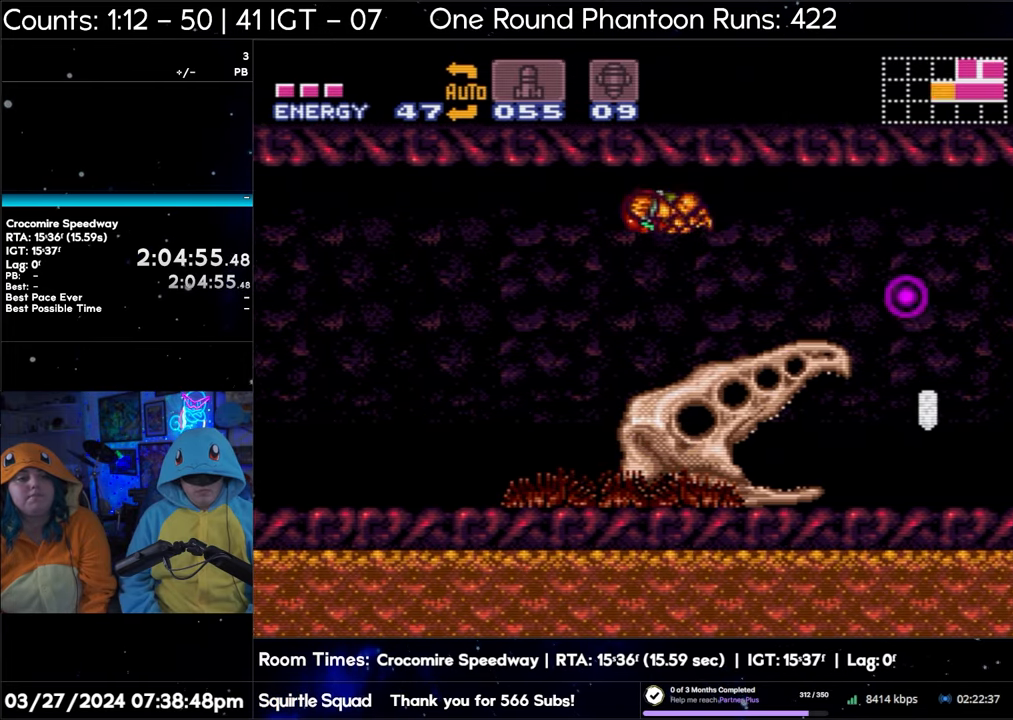
{"buttons": ["DPAD_LEFT"], "events": []}
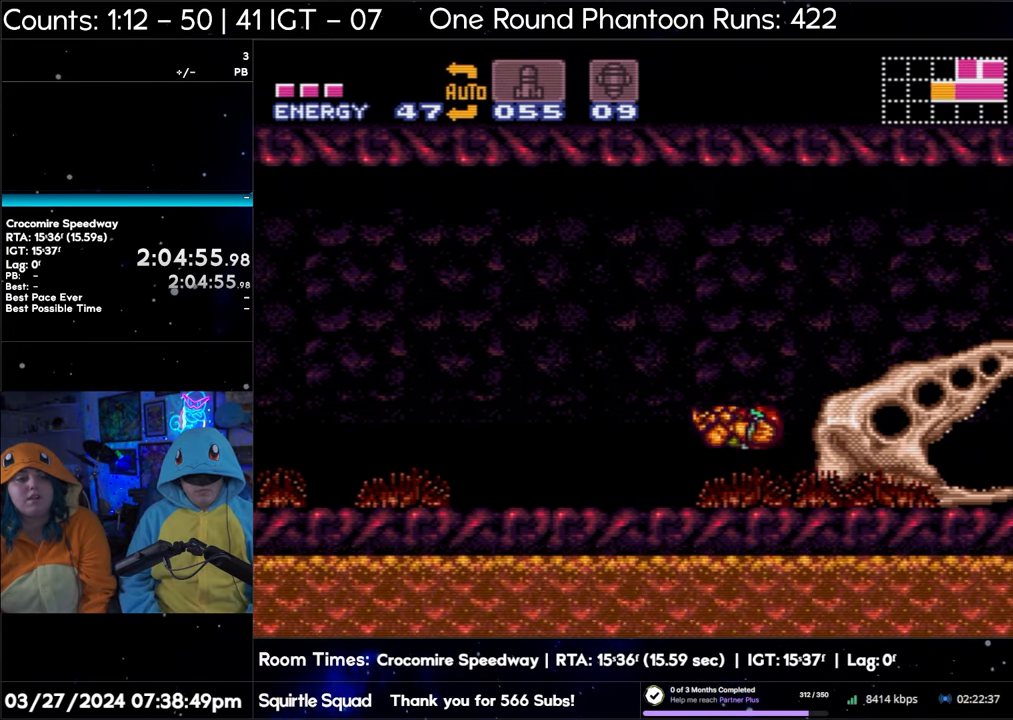
{"buttons": ["B", "DPAD_LEFT"], "events": [[150, "B", "down"]]}
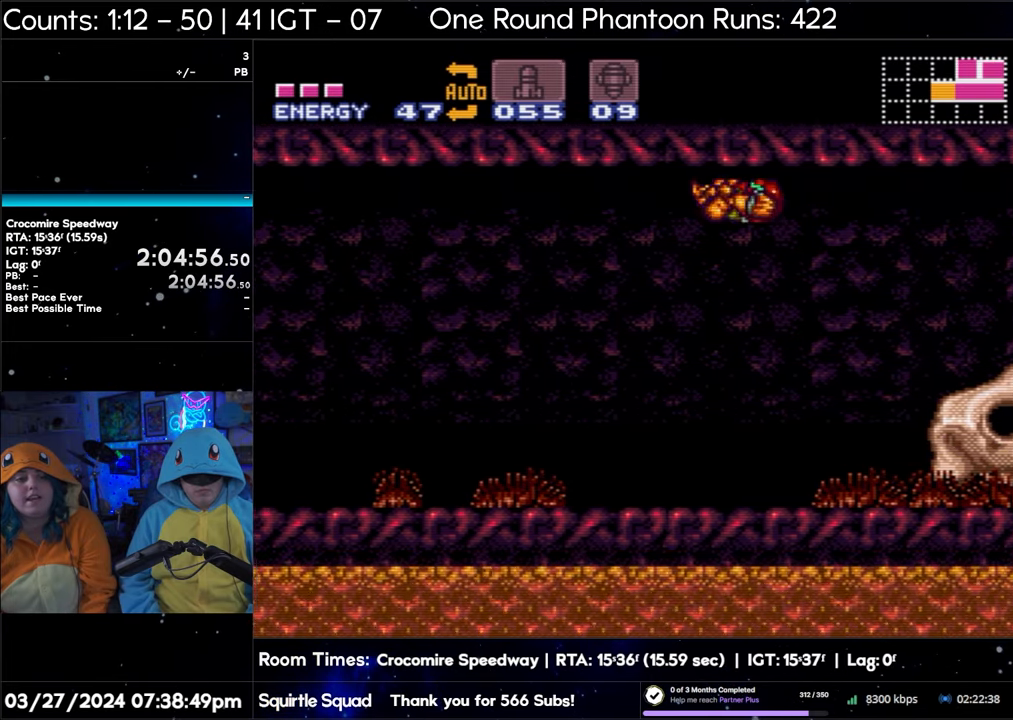
{"buttons": ["DPAD_RIGHT"], "events": [[33, "B", "up"], [367, "DPAD_LEFT", "up"], [450, "DPAD_RIGHT", "down"]]}
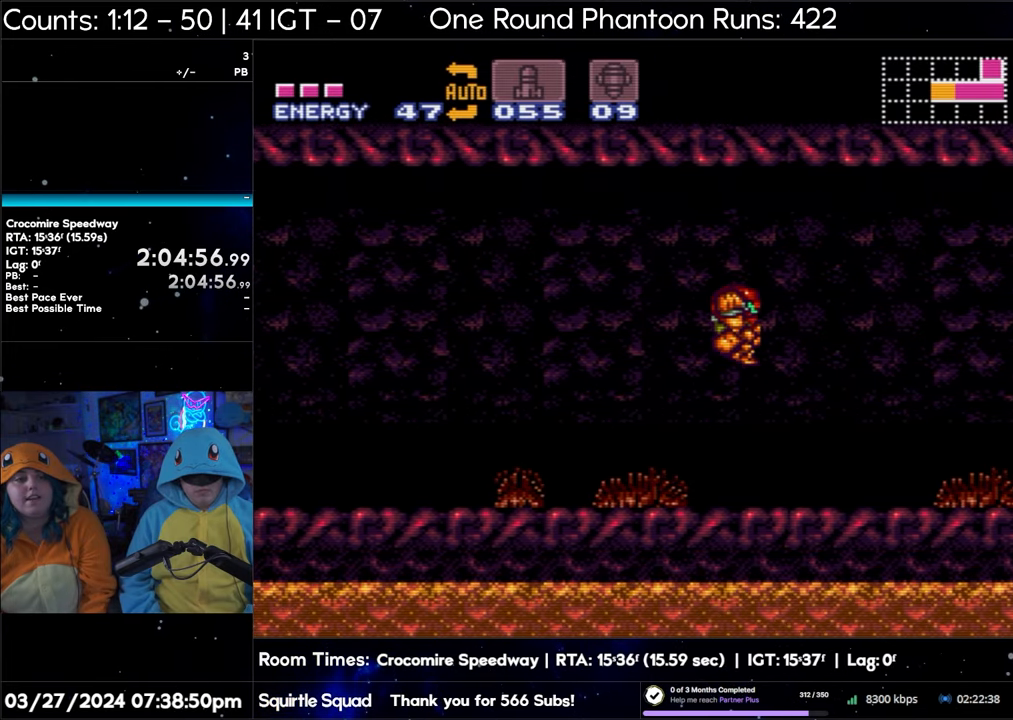
{"buttons": ["B", "DPAD_RIGHT"], "events": [[483, "B", "down"]]}
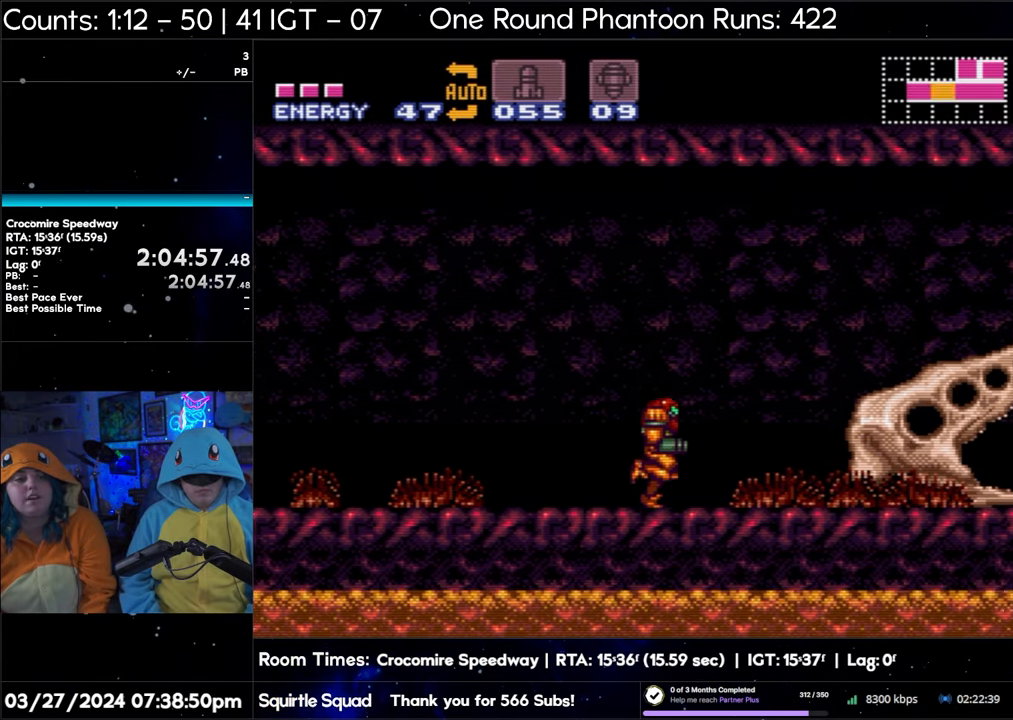
{"buttons": ["B", "DPAD_RIGHT"], "events": []}
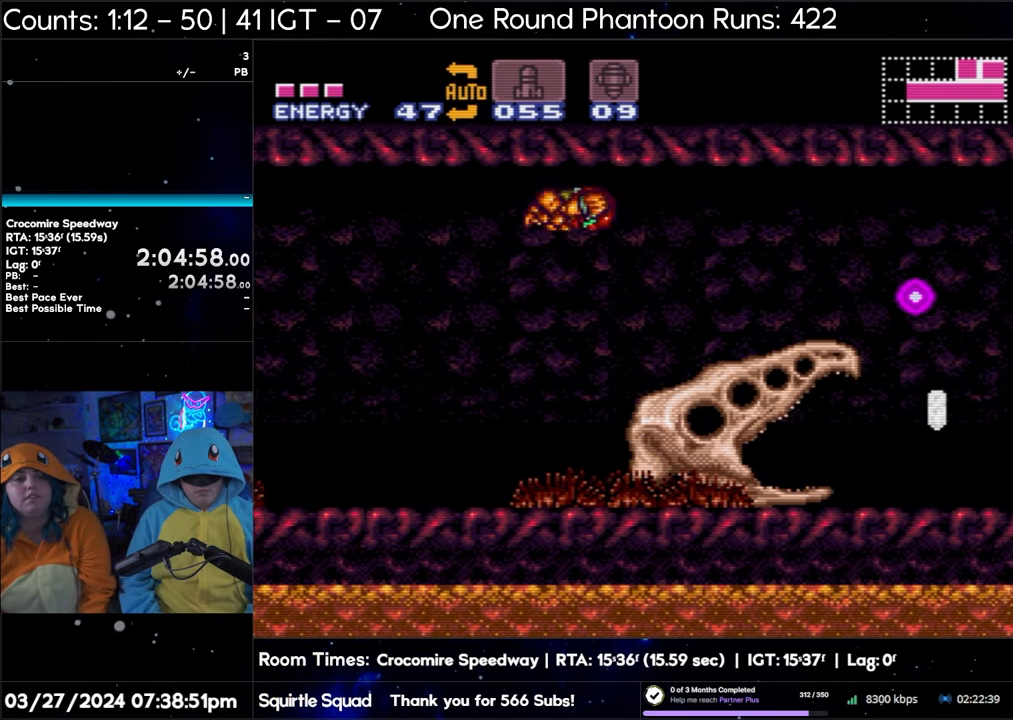
{"buttons": ["DPAD_RIGHT"], "events": [[117, "B", "up"]]}
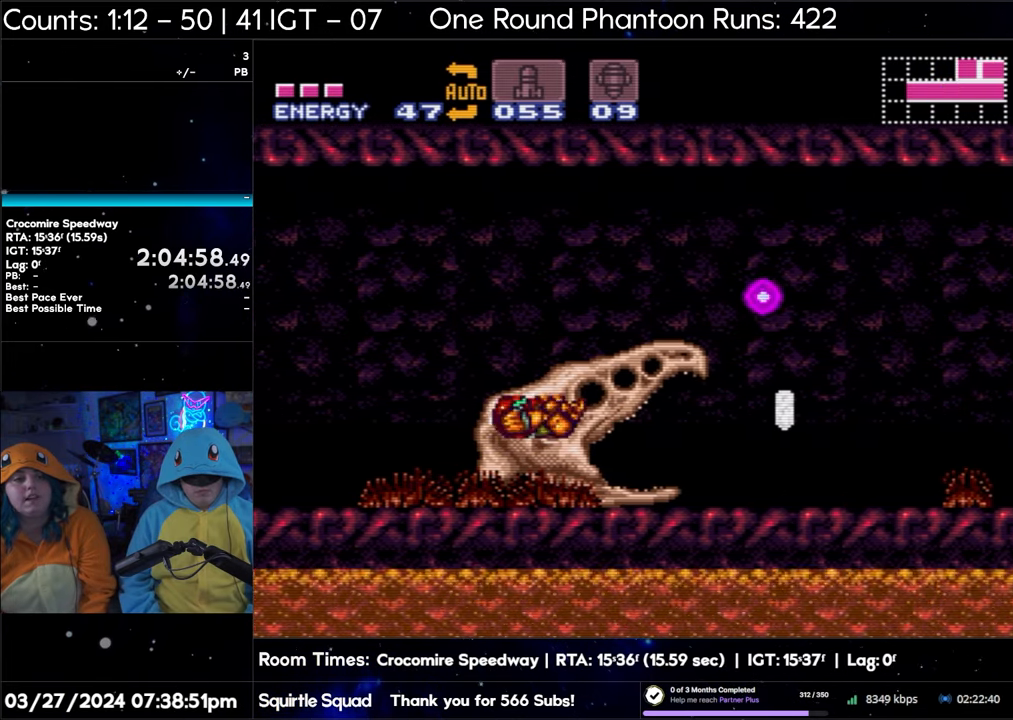
{"buttons": ["B", "DPAD_RIGHT"], "events": [[183, "B", "down"]]}
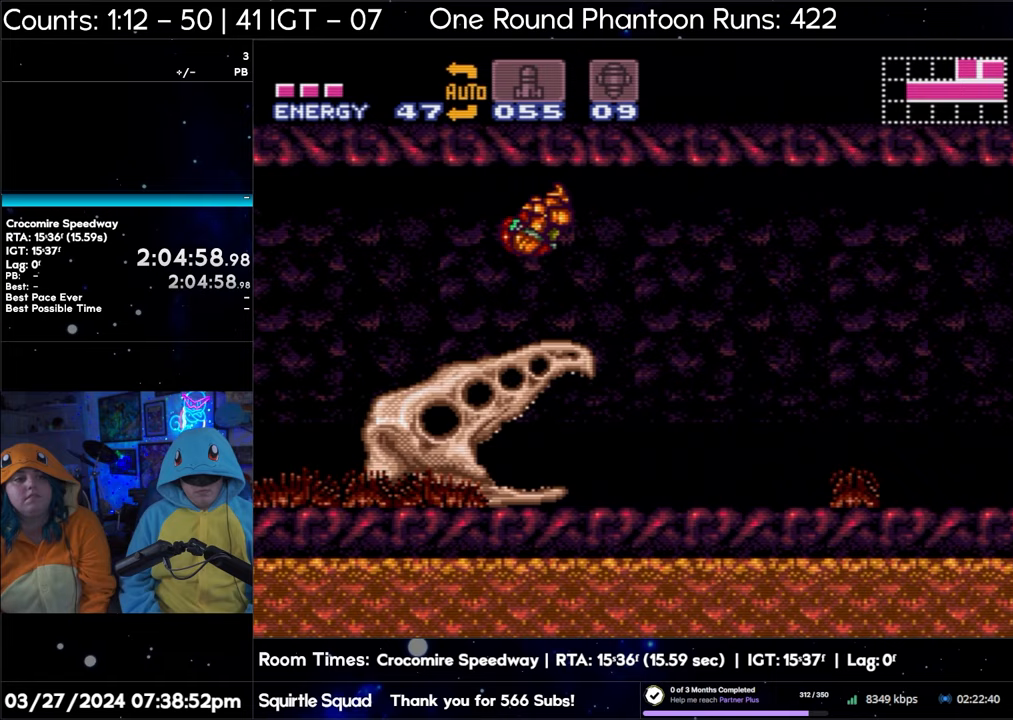
{"buttons": ["DPAD_RIGHT"], "events": [[417, "B", "up"]]}
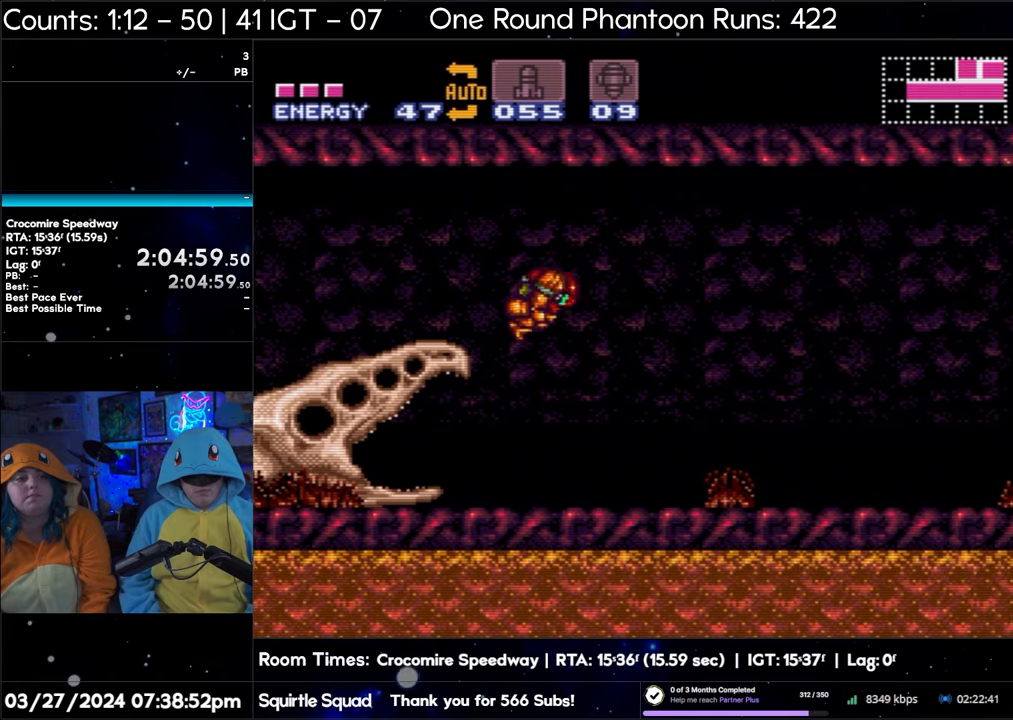
{"buttons": ["DPAD_RIGHT"], "events": []}
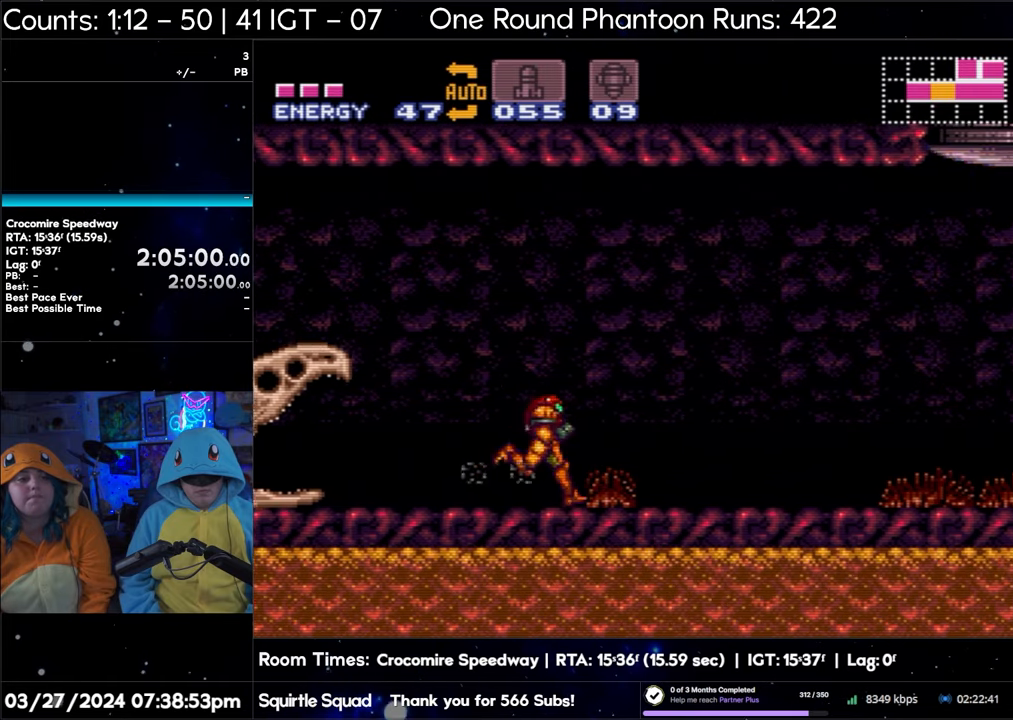
{"buttons": [], "events": [[67, "DPAD_RIGHT", "up"]]}